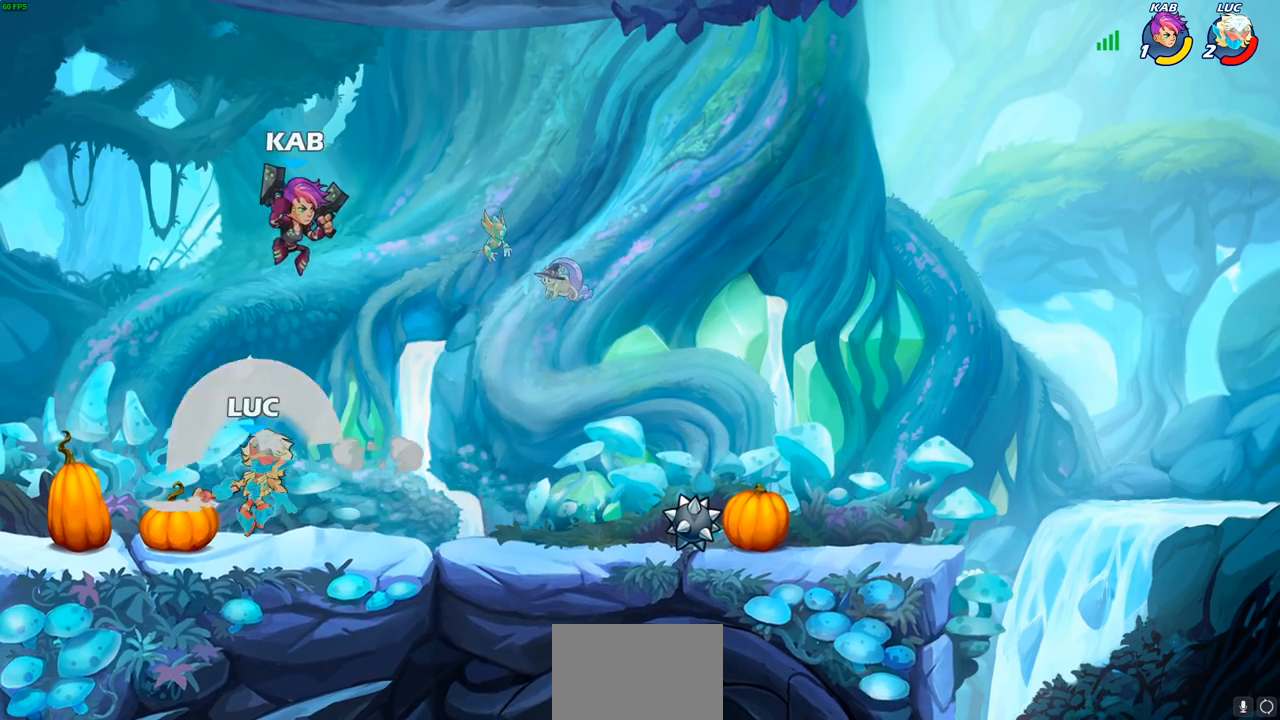
Gameplay with a controller (PlayStation layout); each line is a JSON object with the inputs held at the frame after it. "events" lists button and stick changes between this image and that frame as [ms after this image, input, new state], when the widget could be followed in between.
{"buttons": [], "left_stick": "right", "right_stick": "center", "events": [[83, "left_stick", "up-left"], [433, "left_stick", "right"]]}
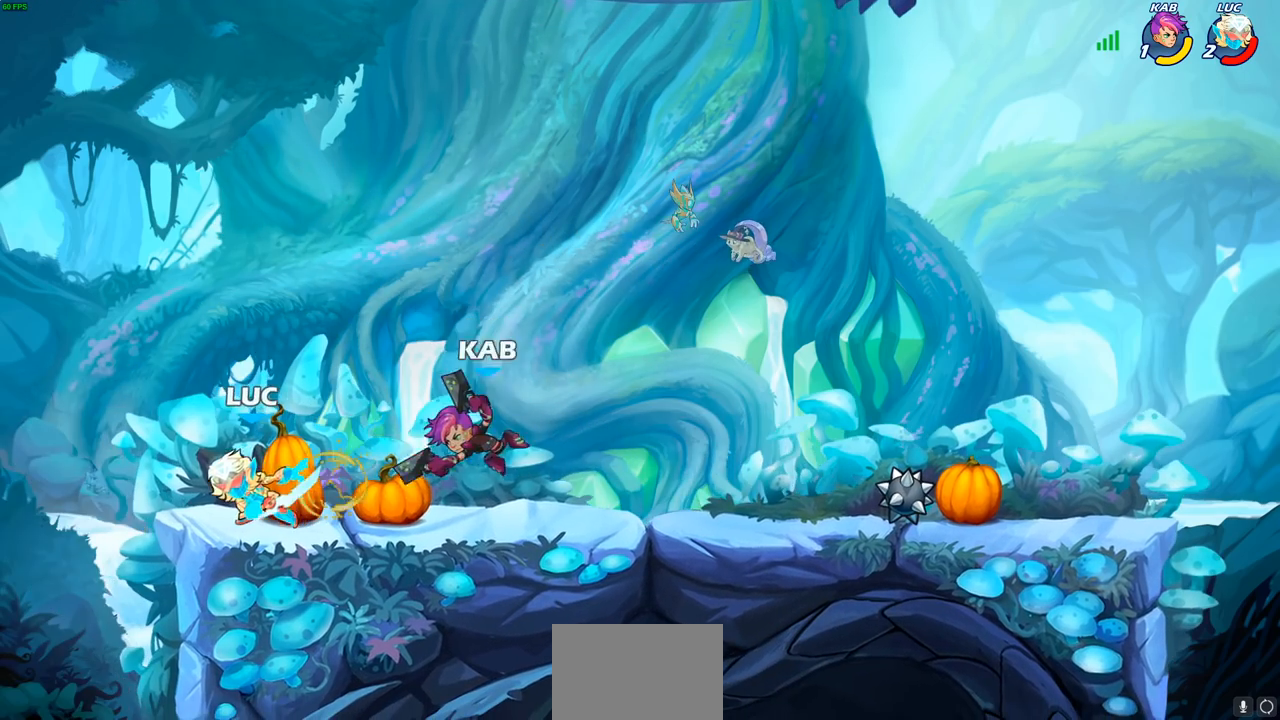
{"buttons": [], "left_stick": "center", "right_stick": "center", "events": [[150, "SQUARE", "down"], [217, "SQUARE", "up"], [233, "left_stick", "center"]]}
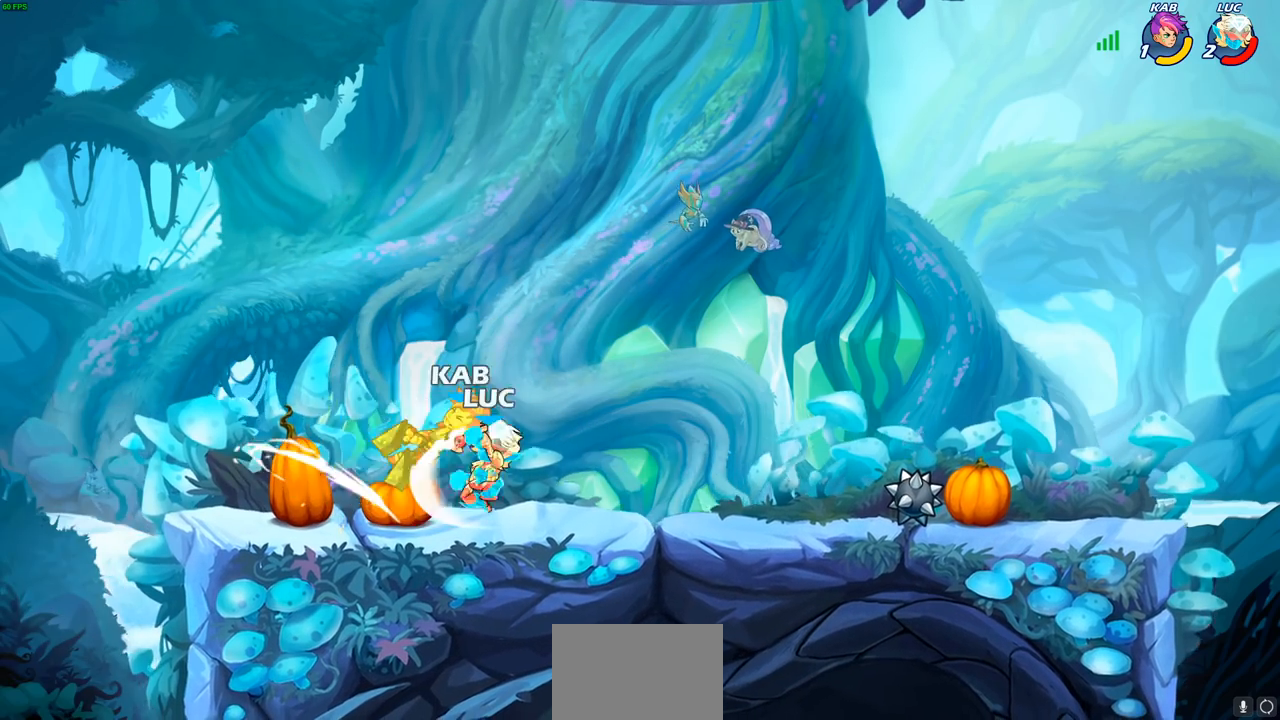
{"buttons": [], "left_stick": "right", "right_stick": "center", "events": [[283, "CROSS", "down"], [350, "CIRCLE", "down"], [350, "CROSS", "up"], [367, "left_stick", "right"], [483, "CIRCLE", "up"]]}
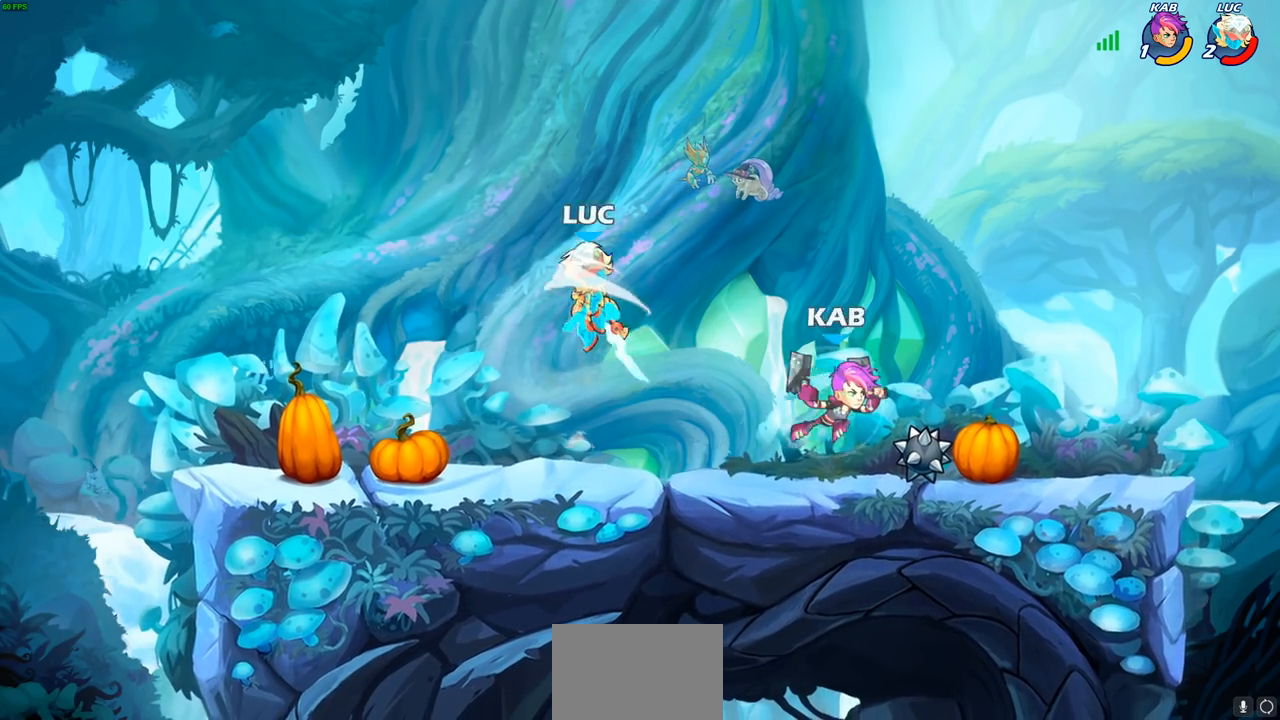
{"buttons": [], "left_stick": "right", "right_stick": "center", "events": []}
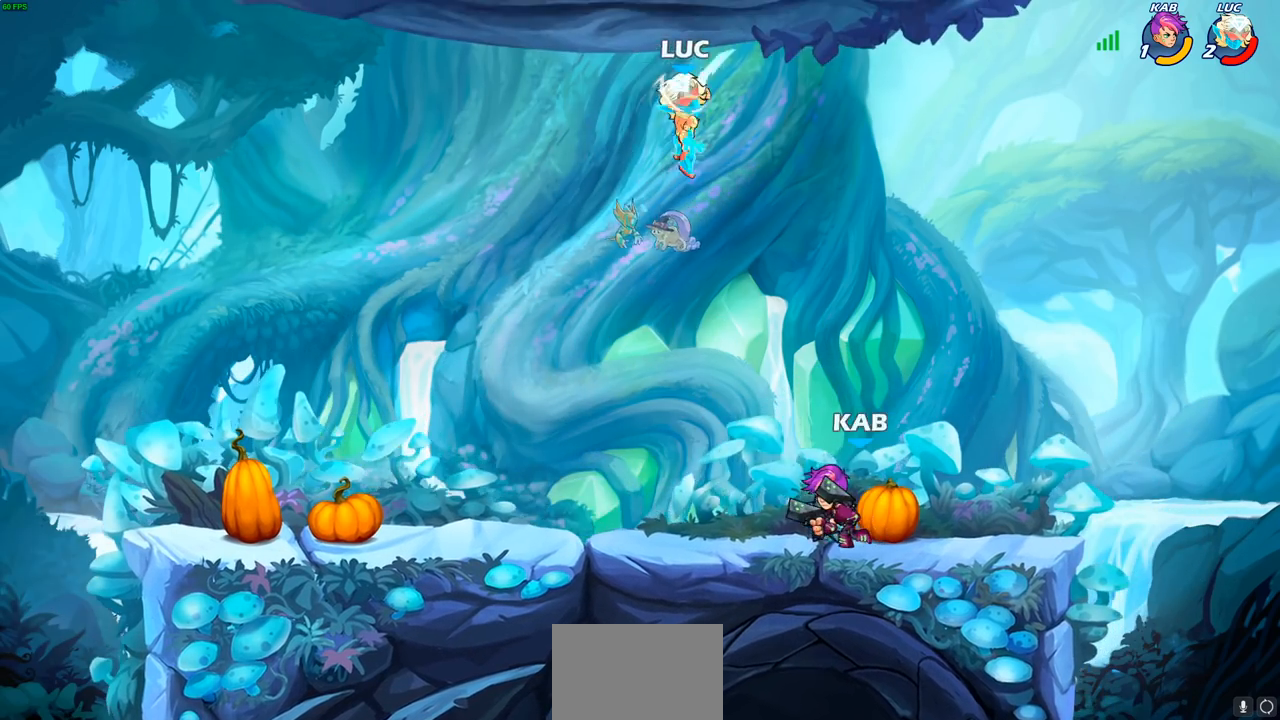
{"buttons": [], "left_stick": "down-left", "right_stick": "center", "events": [[117, "CROSS", "down"], [117, "left_stick", "center"], [250, "left_stick", "left"], [283, "CROSS", "up"], [417, "left_stick", "down-left"]]}
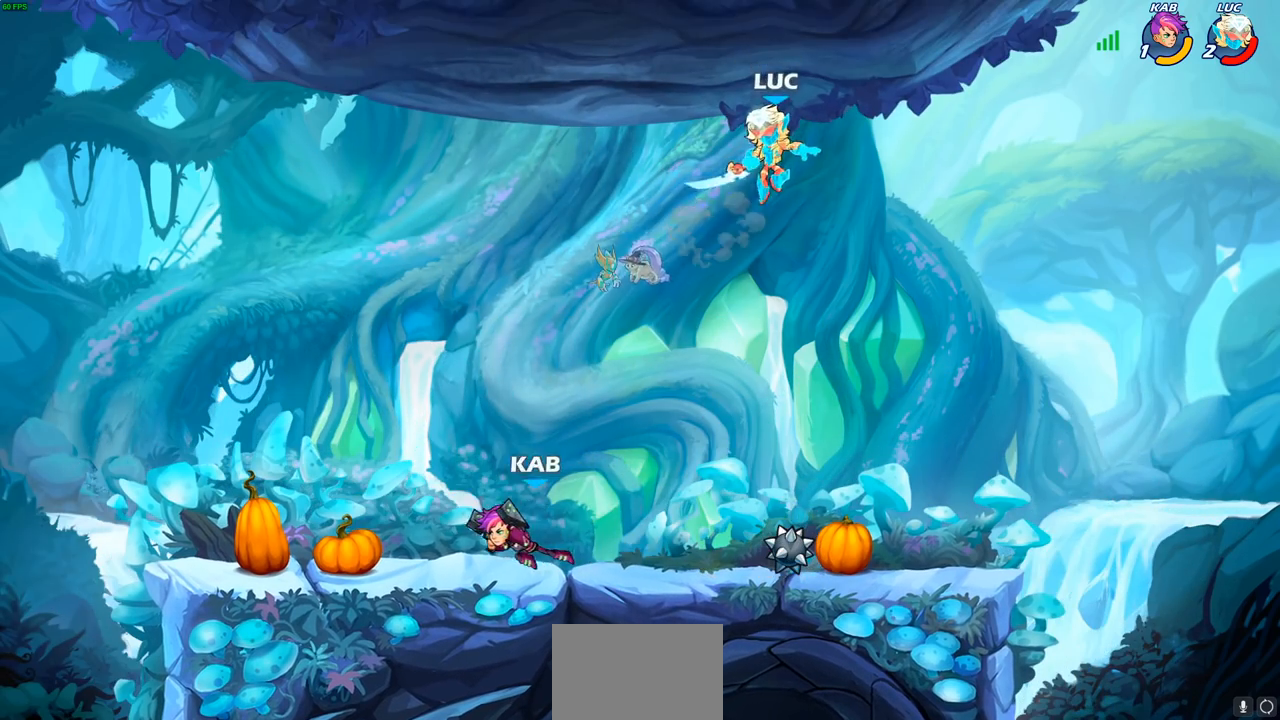
{"buttons": [], "left_stick": "up-left", "right_stick": "center", "events": [[150, "left_stick", "down-right"], [250, "CROSS", "down"], [250, "left_stick", "up-left"], [417, "CROSS", "up"]]}
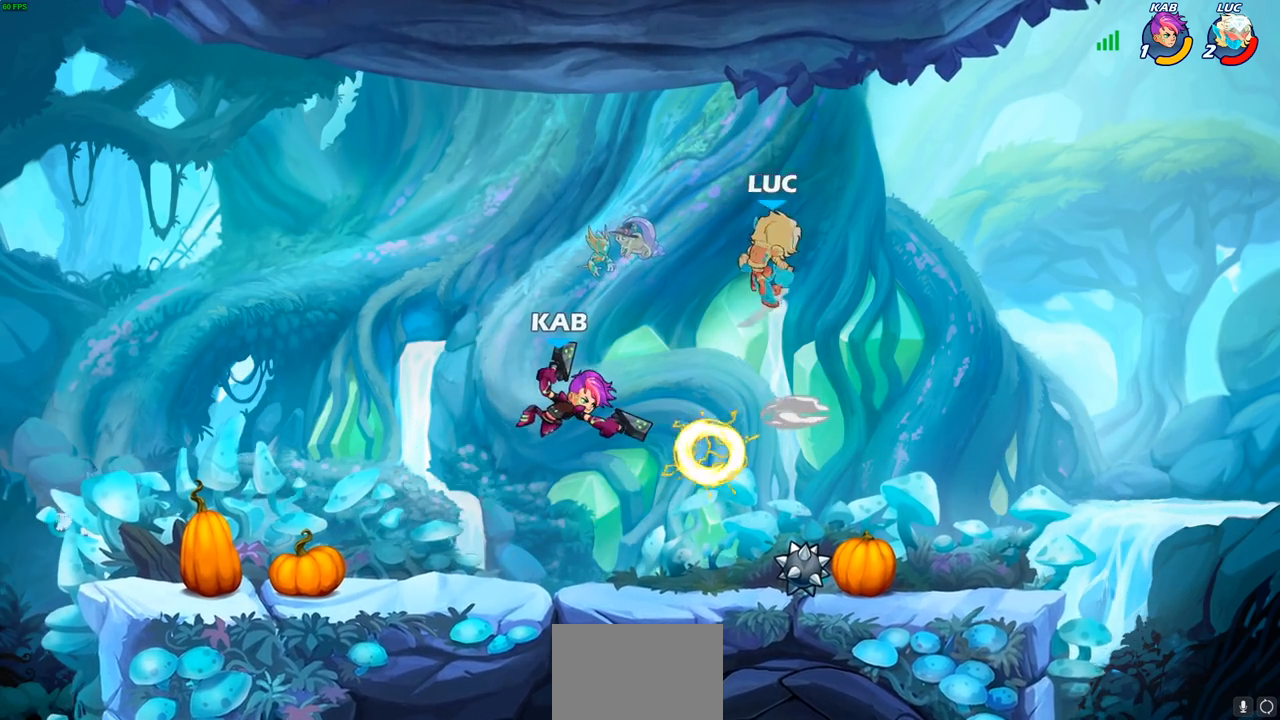
{"buttons": [], "left_stick": "right", "right_stick": "center", "events": [[83, "left_stick", "down-left"], [200, "left_stick", "down-right"], [267, "SQUARE", "down"], [300, "left_stick", "right"], [367, "SQUARE", "up"]]}
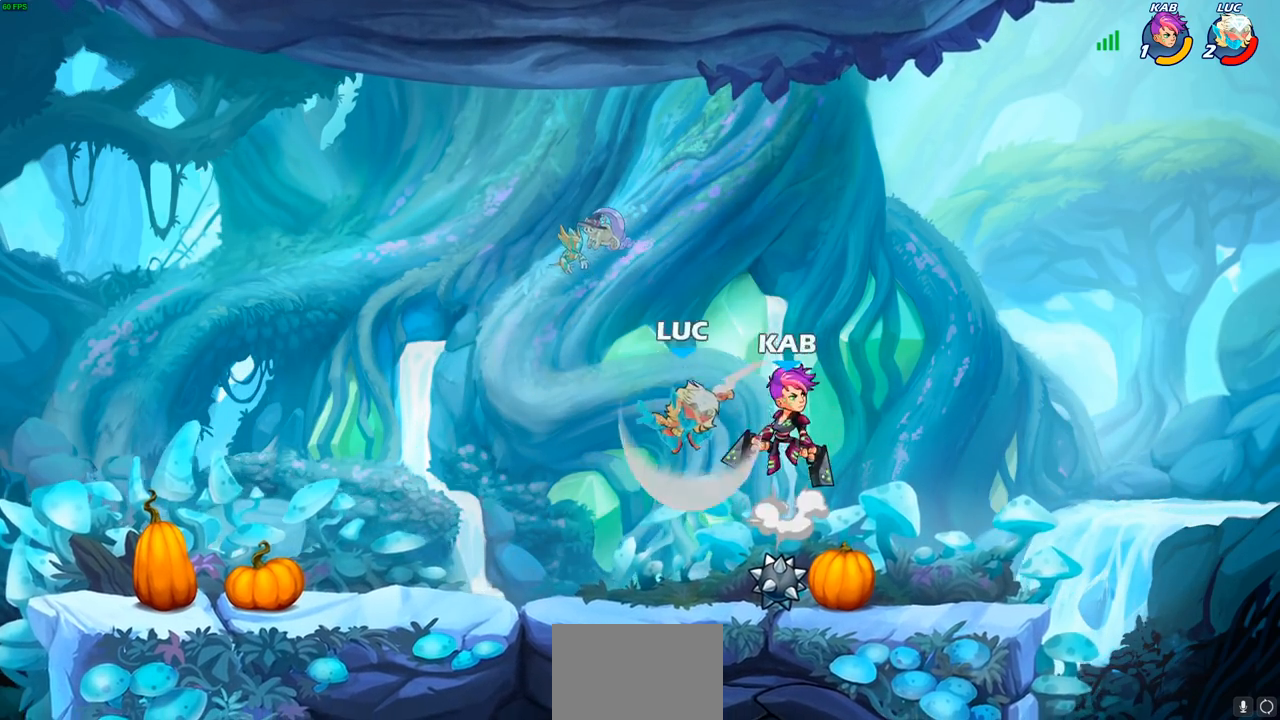
{"buttons": ["SQUARE"], "left_stick": "center", "right_stick": "center", "events": [[433, "left_stick", "center"], [467, "SQUARE", "down"]]}
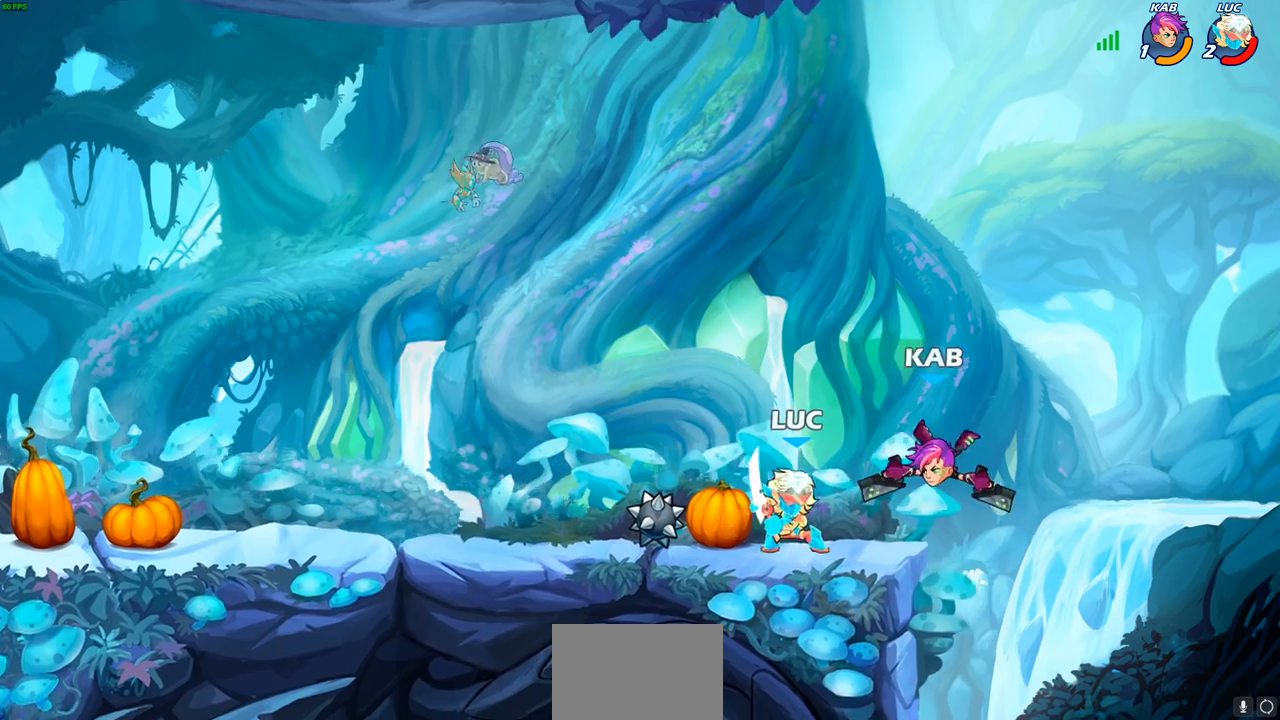
{"buttons": [], "left_stick": "up-left", "right_stick": "center", "events": [[67, "SQUARE", "up"], [500, "left_stick", "up-left"]]}
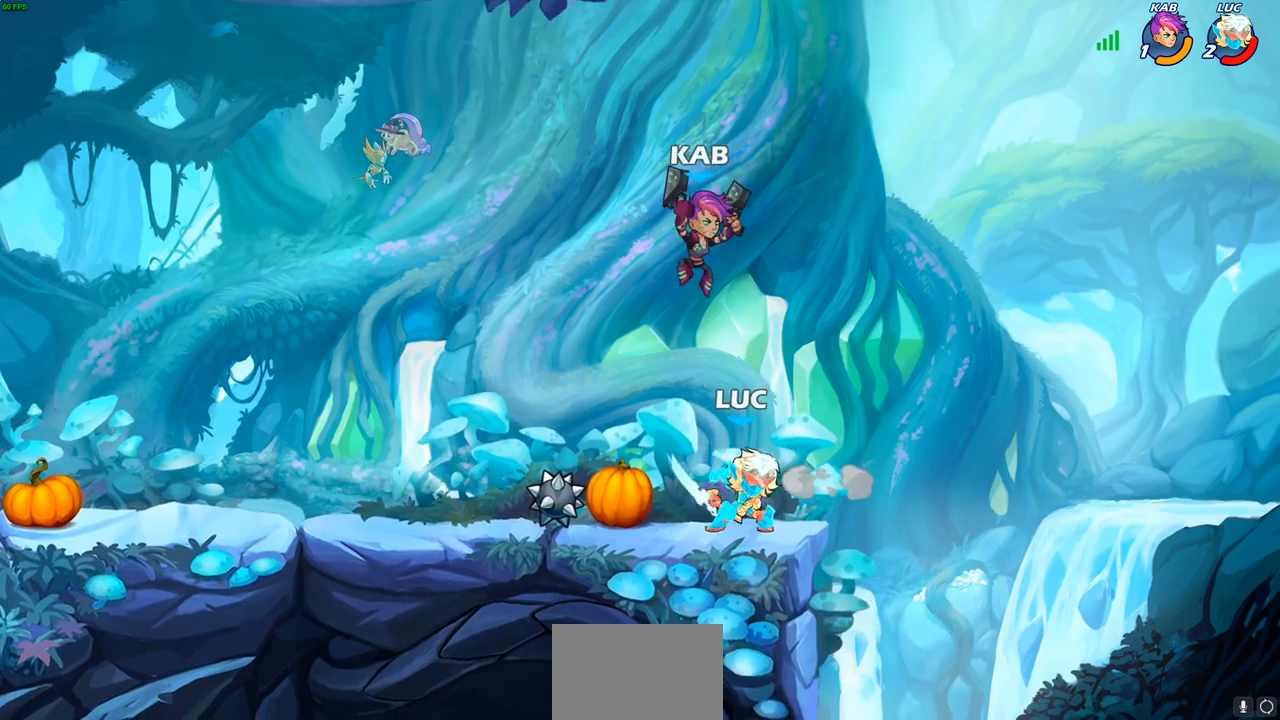
{"buttons": ["R2"], "left_stick": "right", "right_stick": "center", "events": [[67, "CROSS", "down"], [133, "R2", "down"], [183, "CROSS", "up"], [300, "left_stick", "down-left"], [450, "R1", "down"], [483, "left_stick", "right"], [500, "R1", "up"]]}
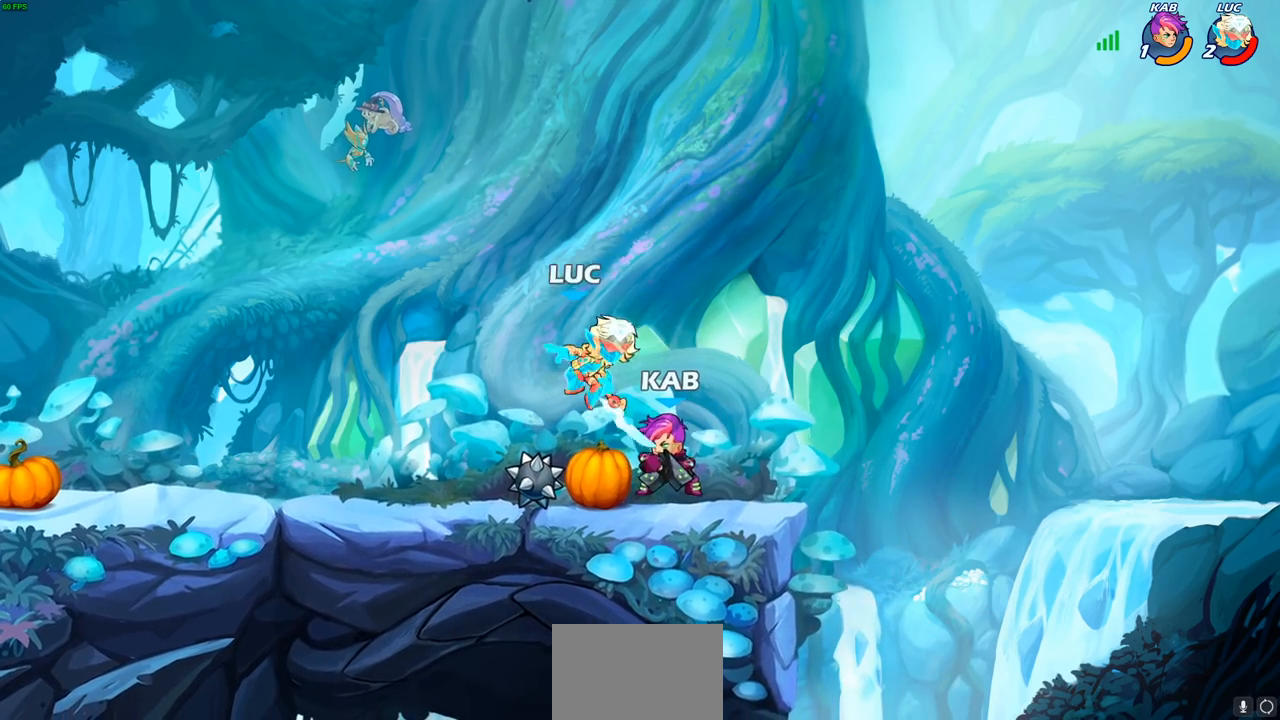
{"buttons": [], "left_stick": "center", "right_stick": "center", "events": [[17, "R2", "up"], [117, "left_stick", "down"], [233, "SQUARE", "down"], [250, "left_stick", "center"], [283, "SQUARE", "up"], [417, "SQUARE", "down"], [500, "SQUARE", "up"]]}
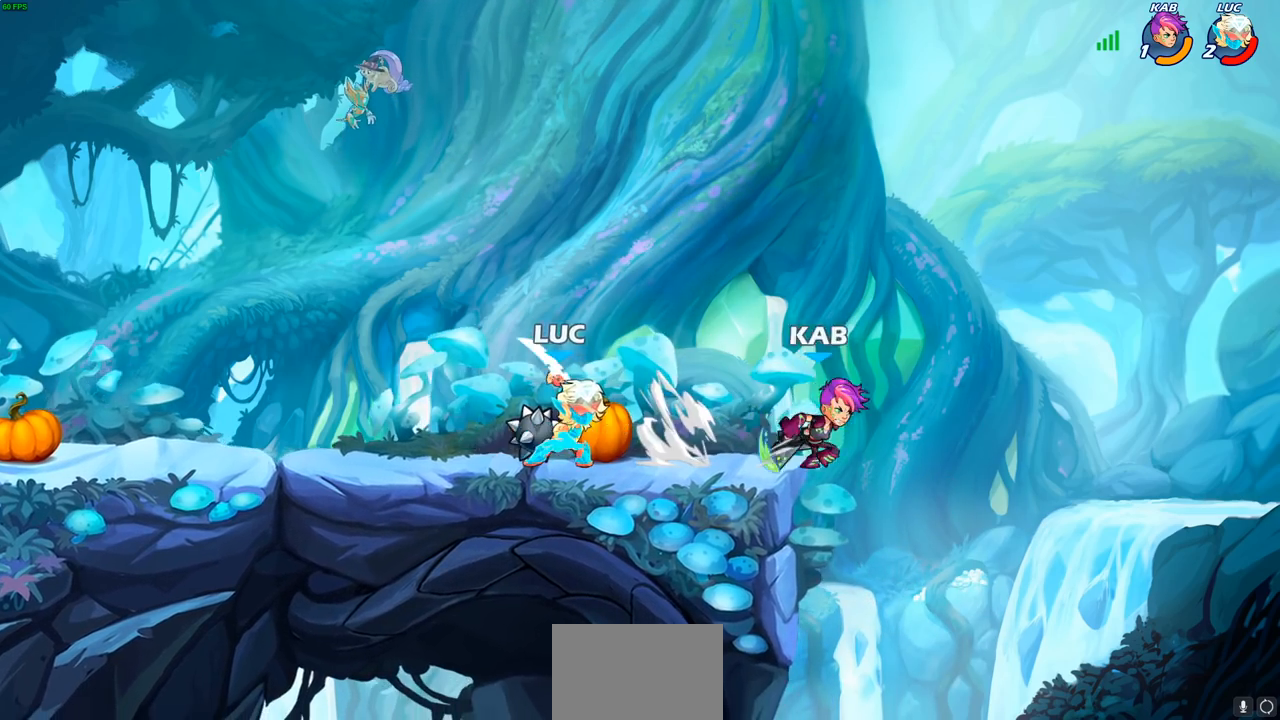
{"buttons": ["R1", "R2"], "left_stick": "right", "right_stick": "center", "events": [[117, "SQUARE", "down"], [200, "SQUARE", "up"], [400, "left_stick", "right"], [483, "R1", "down"], [483, "R2", "down"]]}
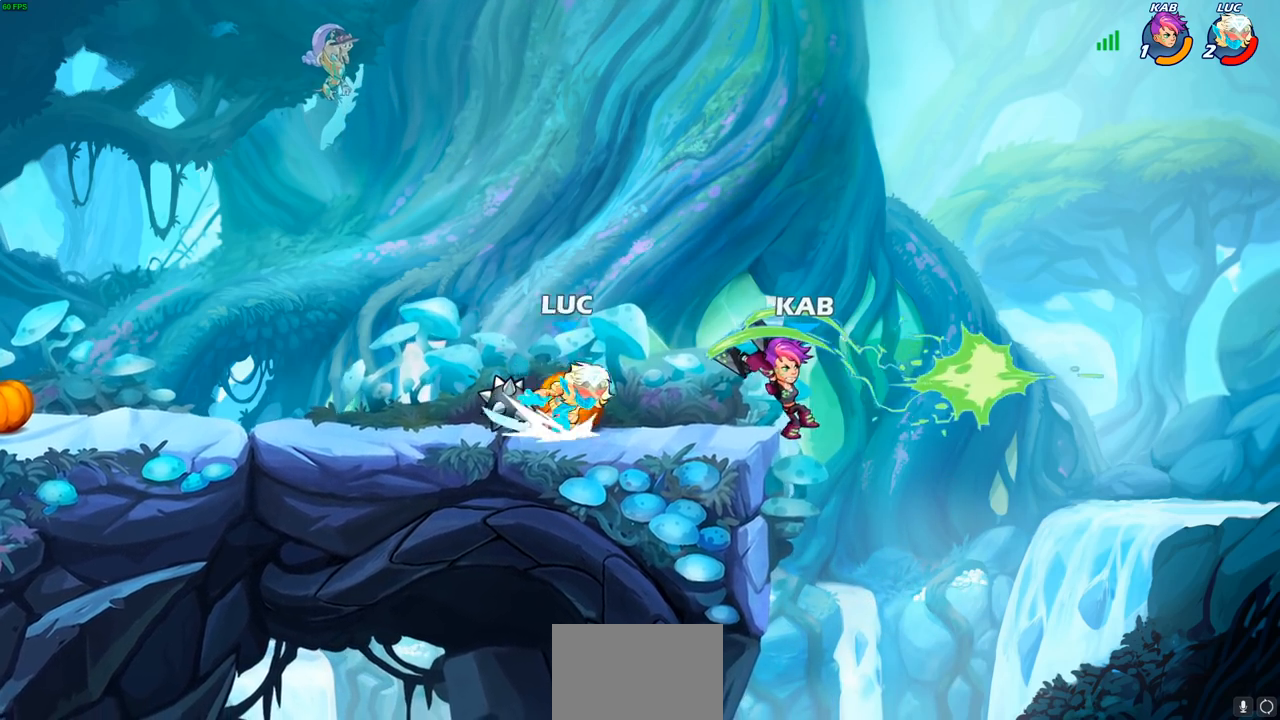
{"buttons": [], "left_stick": "center", "right_stick": "center", "events": [[17, "CIRCLE", "down"], [17, "R1", "up"], [117, "CIRCLE", "up"], [117, "R2", "up"], [267, "left_stick", "center"]]}
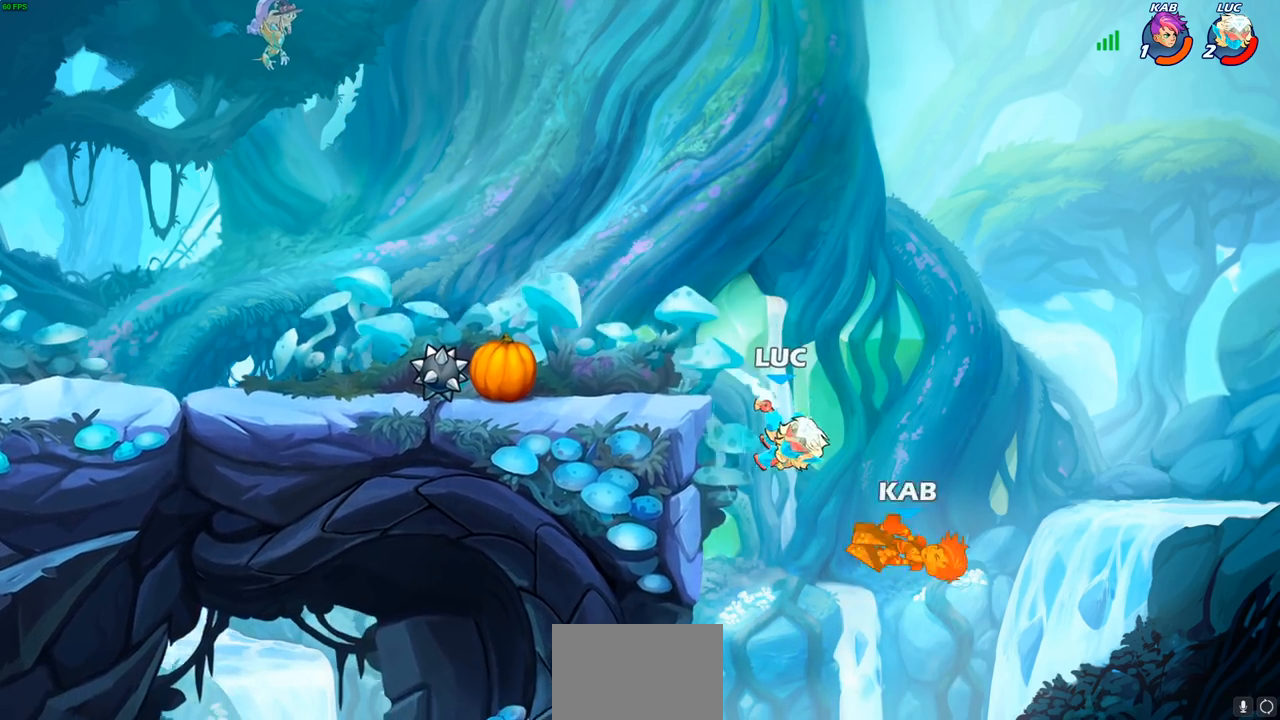
{"buttons": [], "left_stick": "left", "right_stick": "center", "events": [[267, "CROSS", "down"], [333, "left_stick", "left"], [417, "CROSS", "up"]]}
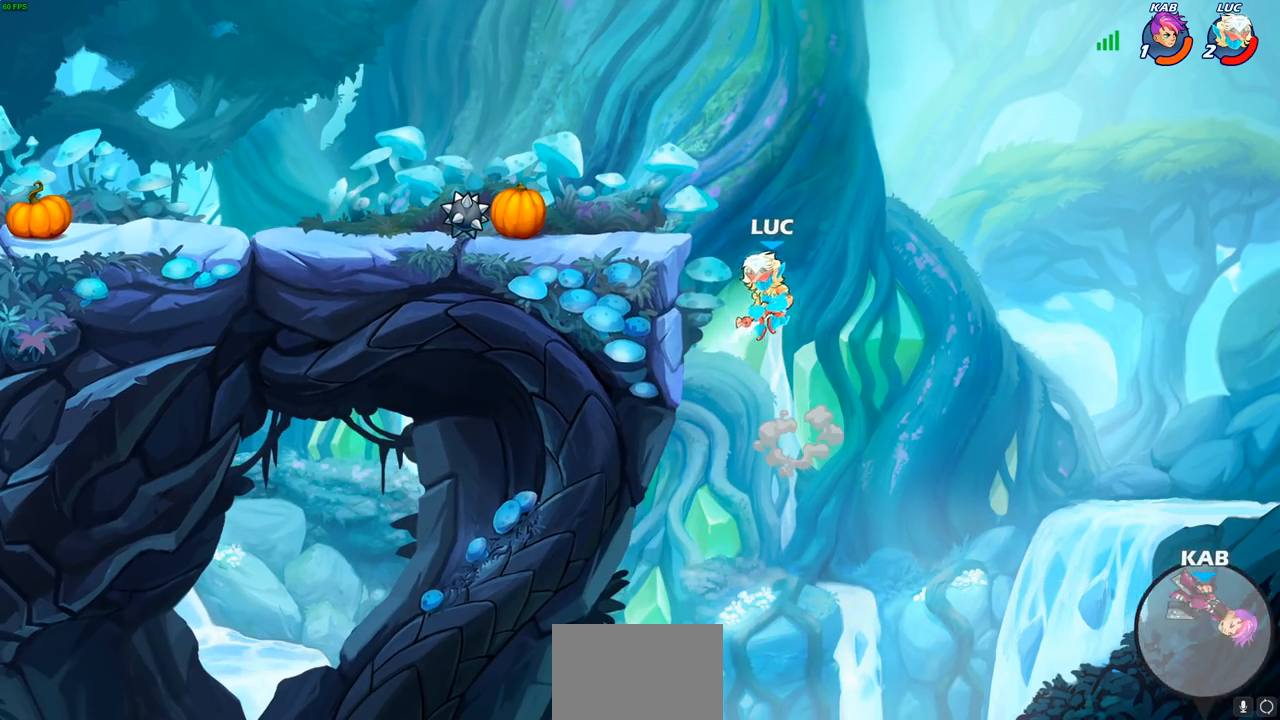
{"buttons": [], "left_stick": "down-left", "right_stick": "center", "events": [[117, "left_stick", "down-left"]]}
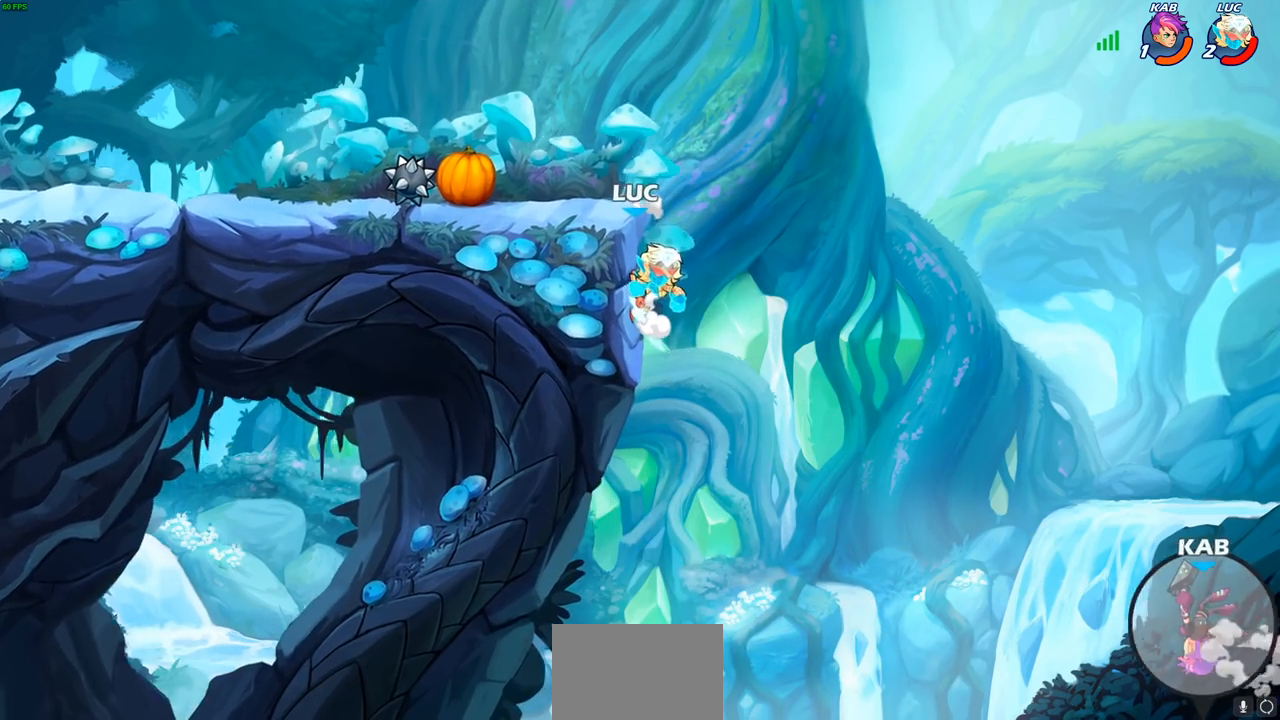
{"buttons": [], "left_stick": "up-right", "right_stick": "center", "events": [[133, "left_stick", "down-right"], [333, "left_stick", "left"], [483, "left_stick", "up-right"]]}
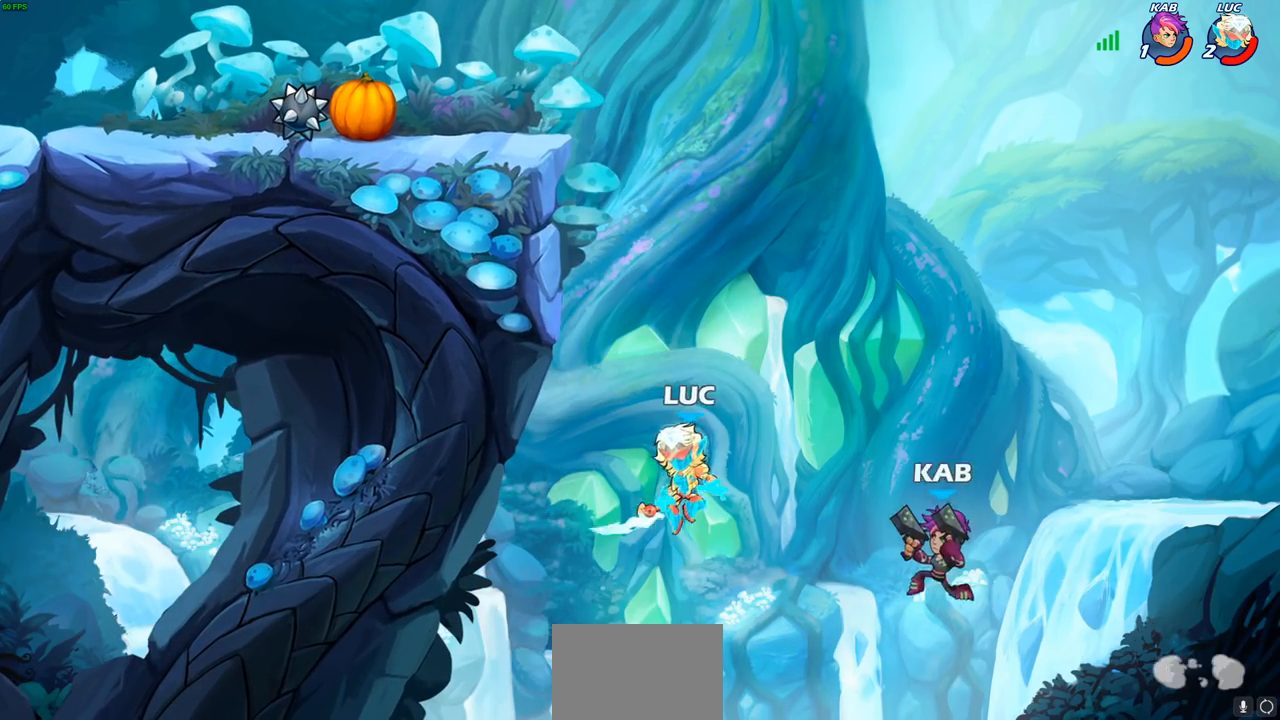
{"buttons": [], "left_stick": "center", "right_stick": "center", "events": [[17, "R2", "down"], [67, "CIRCLE", "down"], [133, "CIRCLE", "up"], [133, "R2", "up"], [133, "left_stick", "center"]]}
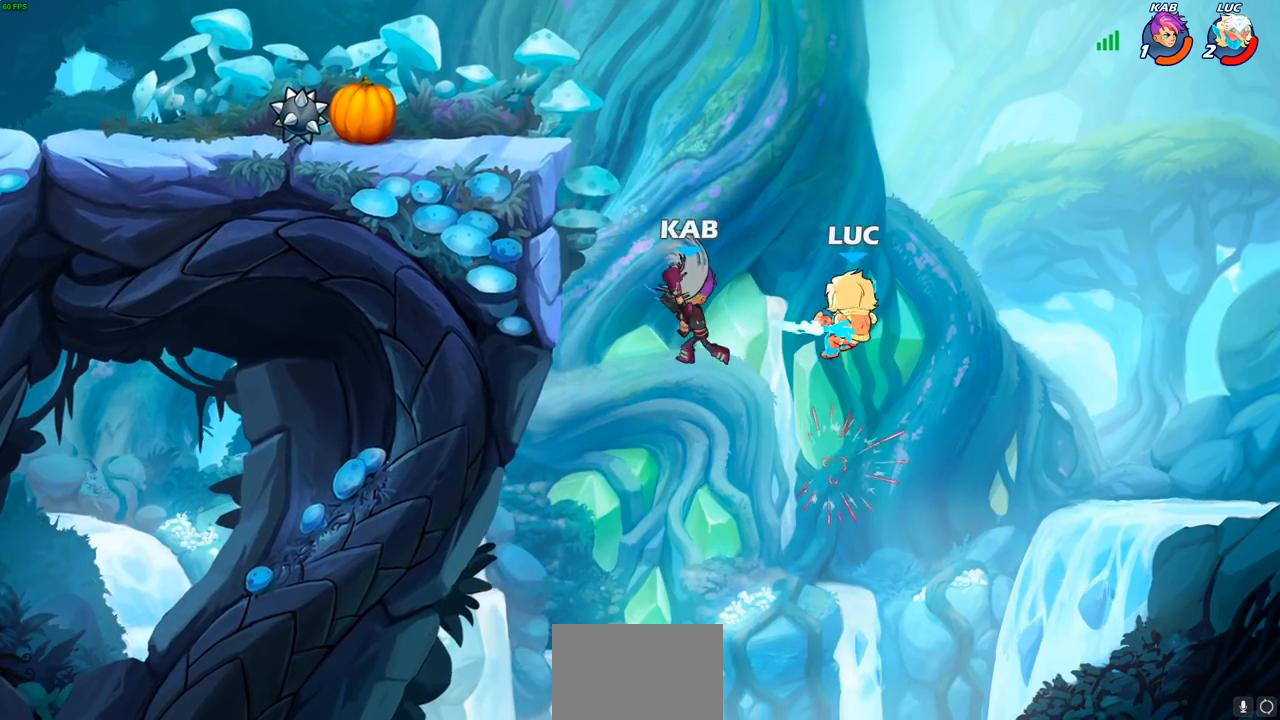
{"buttons": [], "left_stick": "up-left", "right_stick": "center", "events": [[167, "left_stick", "up-left"]]}
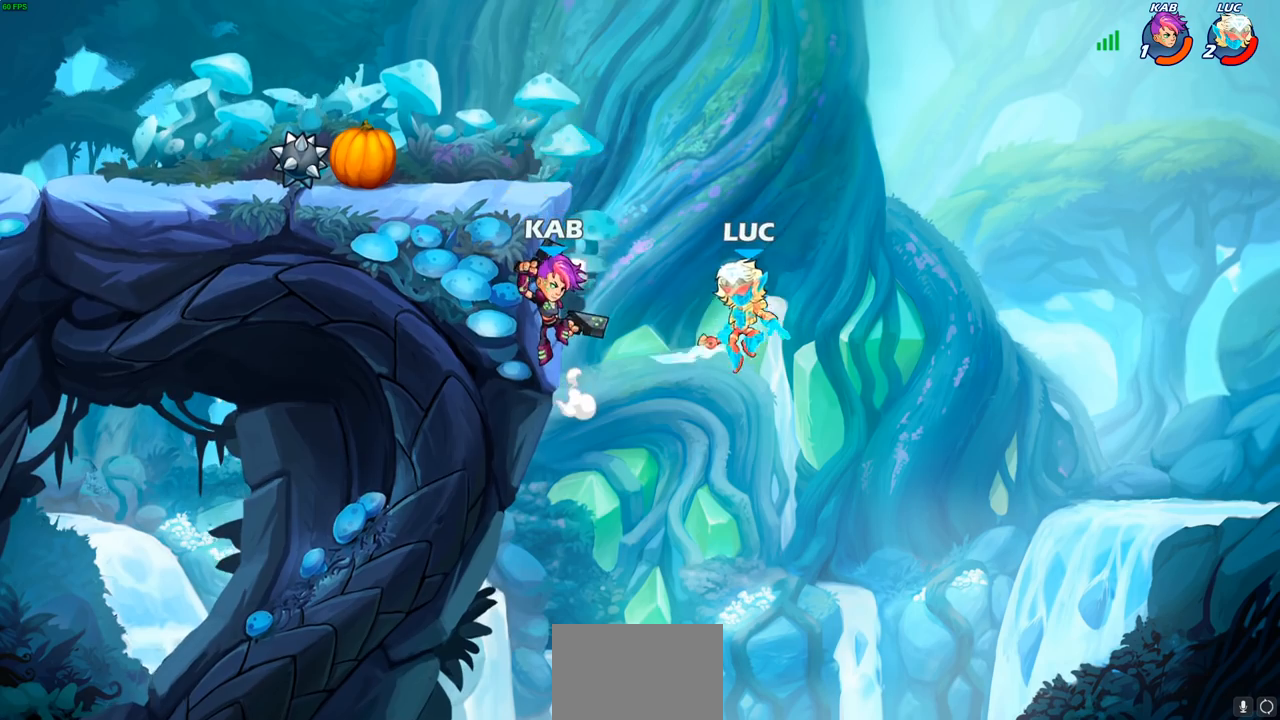
{"buttons": [], "left_stick": "up-right", "right_stick": "center", "events": [[33, "CIRCLE", "down"], [167, "CIRCLE", "up"], [317, "left_stick", "up-right"]]}
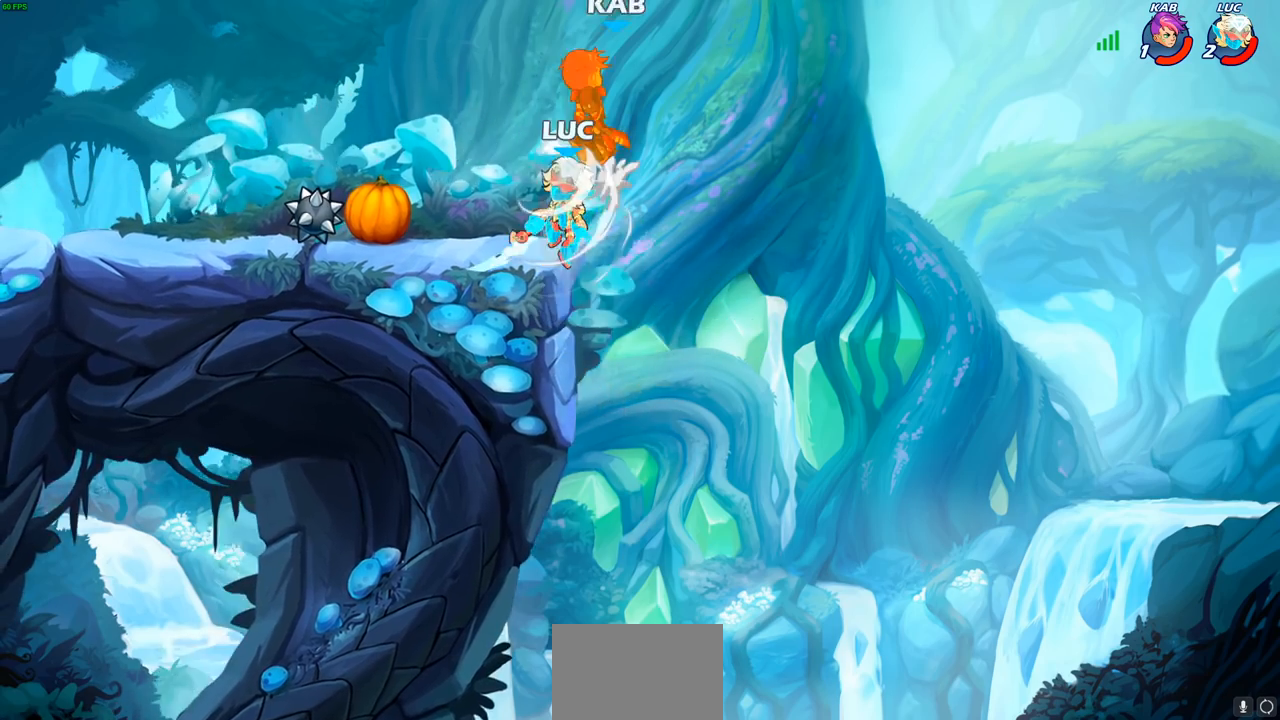
{"buttons": ["CROSS"], "left_stick": "up-right", "right_stick": "center", "events": [[133, "left_stick", "up-left"], [183, "left_stick", "left"], [283, "CROSS", "down"], [417, "CROSS", "up"], [433, "left_stick", "up-right"], [500, "CROSS", "down"]]}
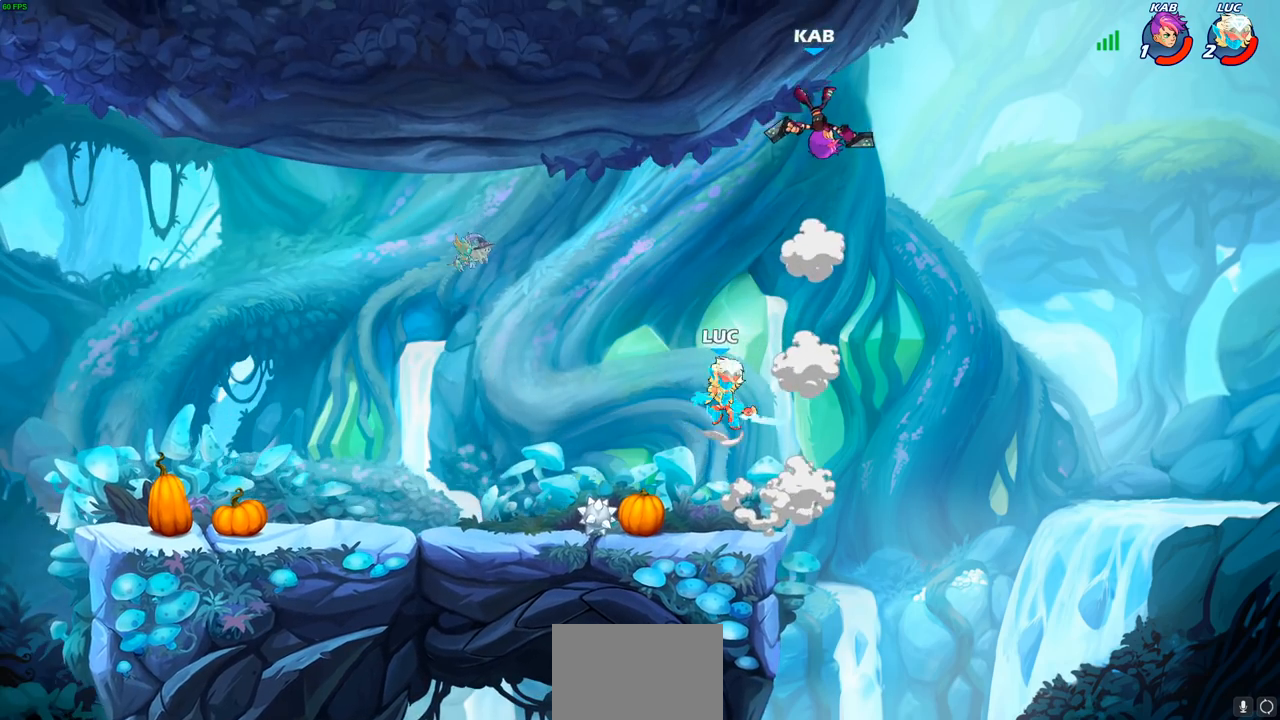
{"buttons": [], "left_stick": "left", "right_stick": "center", "events": [[67, "SQUARE", "down"], [83, "CROSS", "up"], [83, "right_stick", "down-left"], [133, "right_stick", "center"], [150, "SQUARE", "up"], [283, "left_stick", "up-left"], [433, "left_stick", "left"]]}
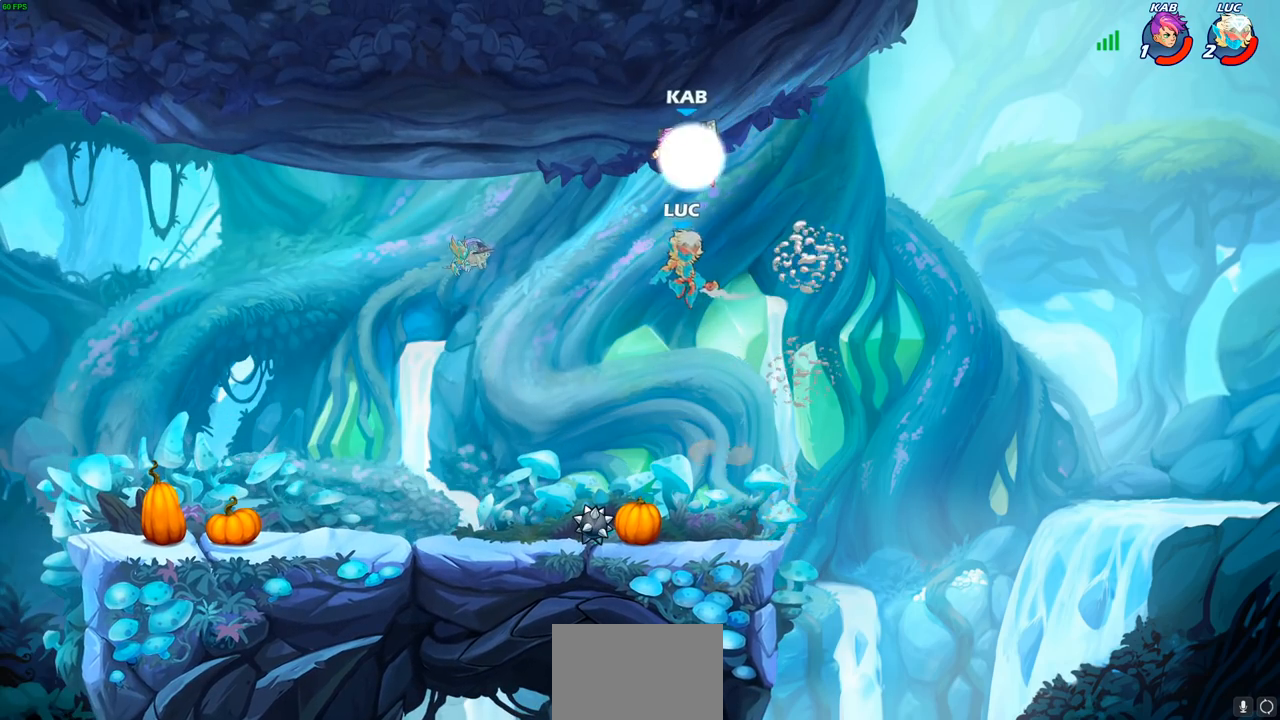
{"buttons": [], "left_stick": "down-left", "right_stick": "center", "events": [[67, "left_stick", "down-left"]]}
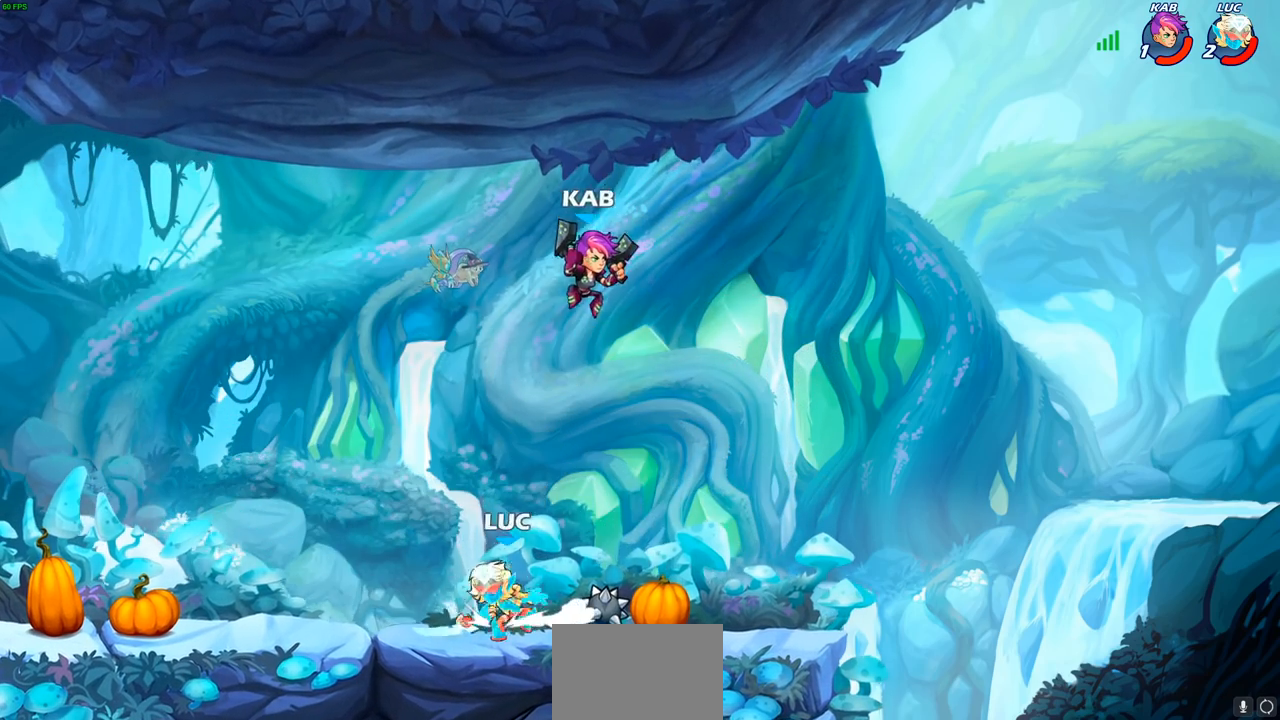
{"buttons": [], "left_stick": "center", "right_stick": "center", "events": [[83, "left_stick", "right"], [283, "SQUARE", "down"], [283, "left_stick", "down"], [400, "SQUARE", "up"], [467, "left_stick", "center"]]}
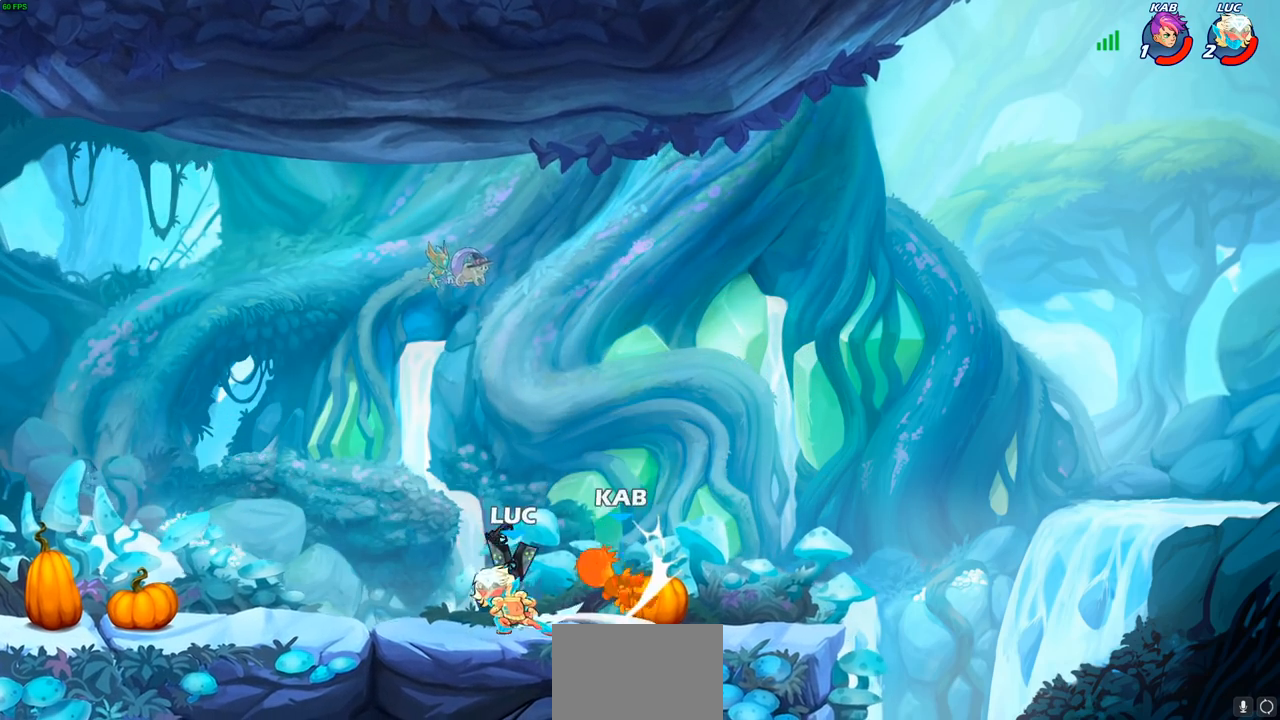
{"buttons": [], "left_stick": "left", "right_stick": "center", "events": [[183, "left_stick", "up-right"], [200, "CROSS", "down"], [233, "SQUARE", "down"], [283, "CROSS", "up"], [300, "SQUARE", "up"], [333, "left_stick", "left"]]}
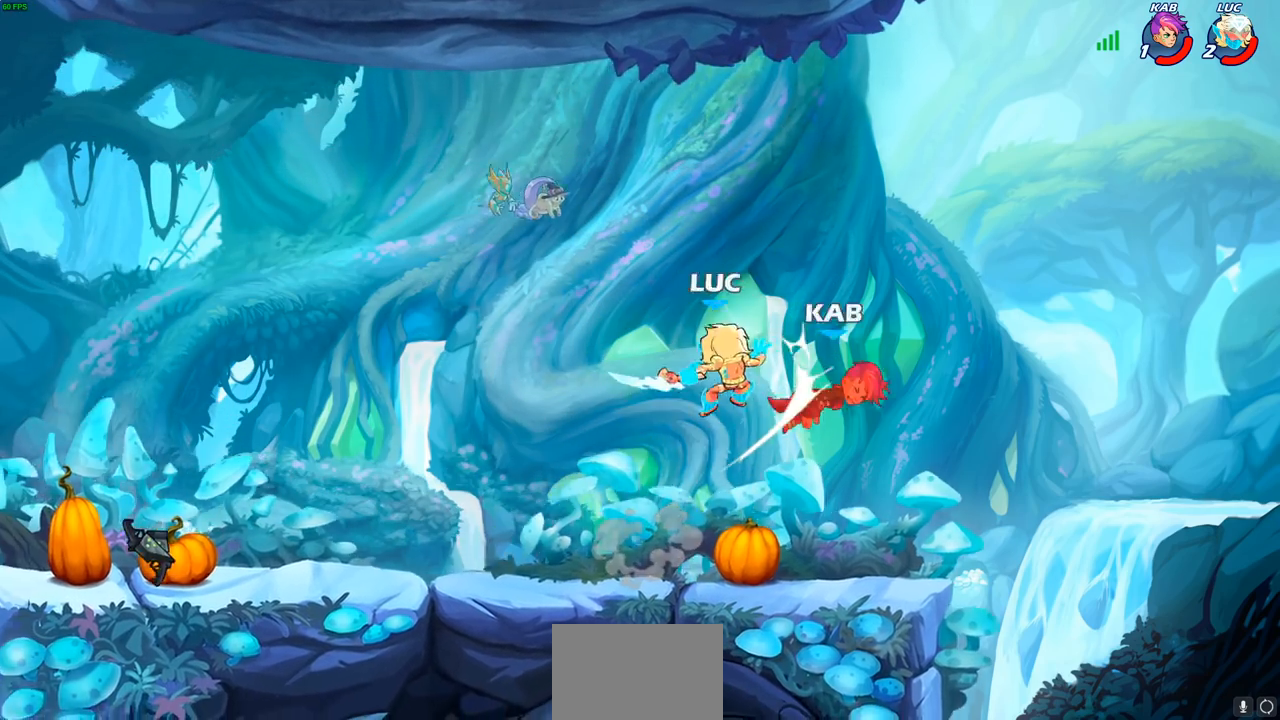
{"buttons": [], "left_stick": "center", "right_stick": "center", "events": [[133, "left_stick", "center"]]}
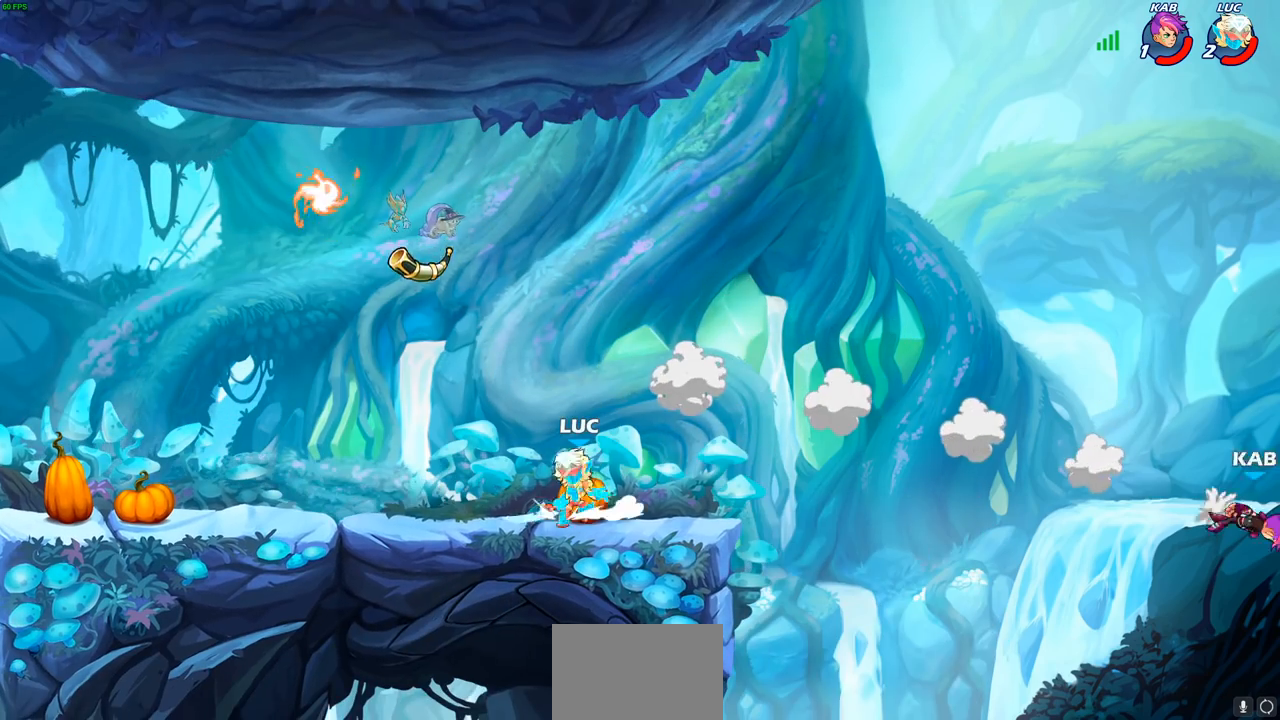
{"buttons": [], "left_stick": "right", "right_stick": "center", "events": [[333, "left_stick", "right"], [433, "CROSS", "down"], [500, "CROSS", "up"]]}
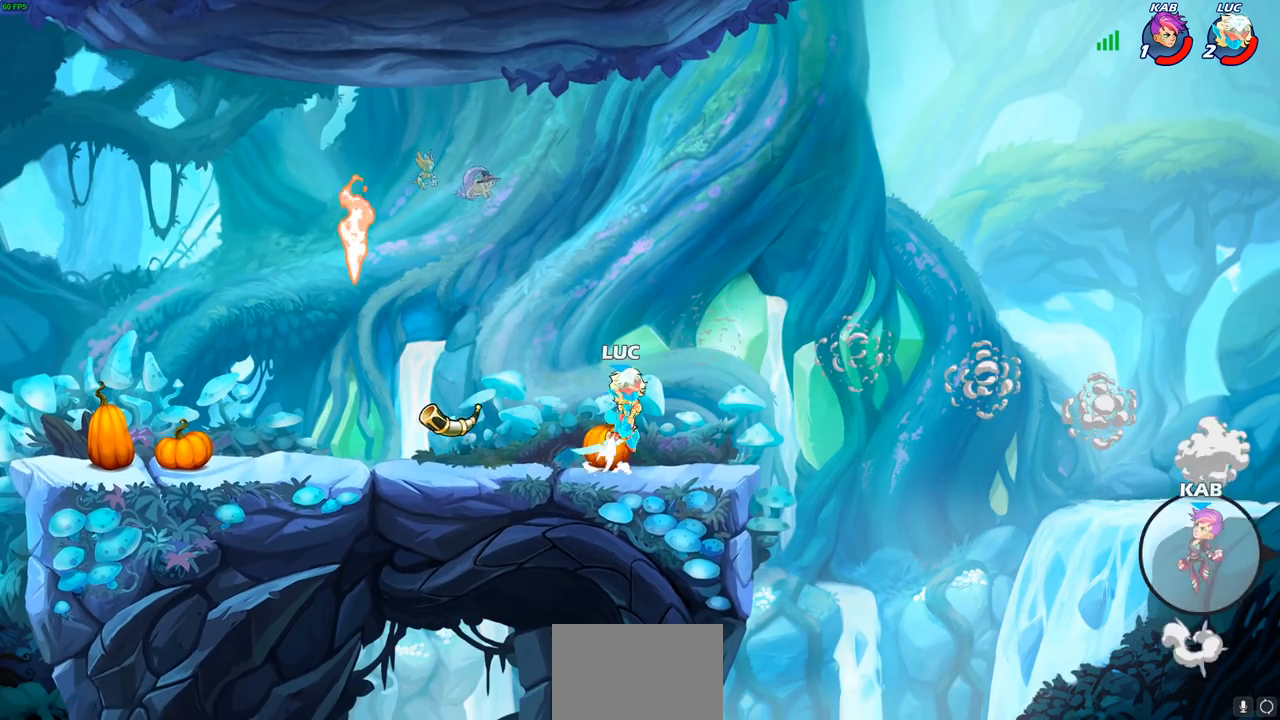
{"buttons": [], "left_stick": "down-left", "right_stick": "center", "events": [[17, "R1", "down"], [17, "left_stick", "center"], [67, "R1", "up"], [333, "left_stick", "left"], [500, "left_stick", "down-left"]]}
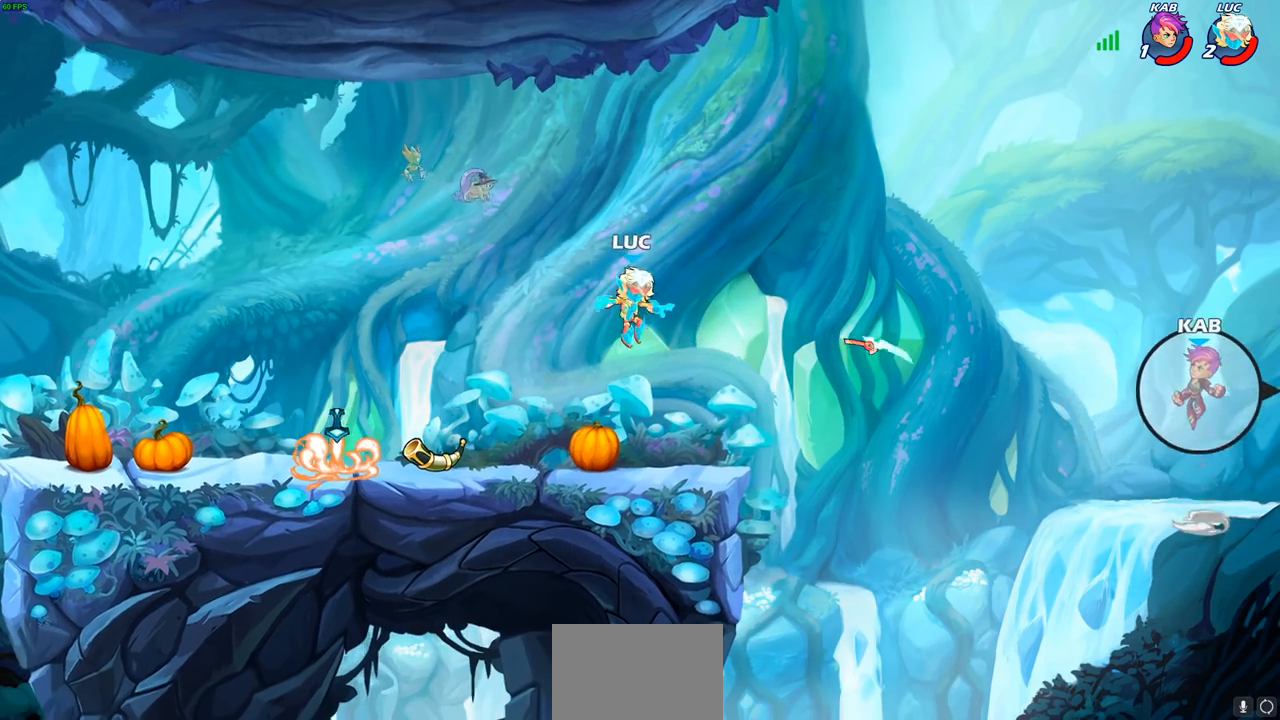
{"buttons": ["R1"], "left_stick": "left", "right_stick": "center", "events": [[267, "left_stick", "left"], [483, "R1", "down"]]}
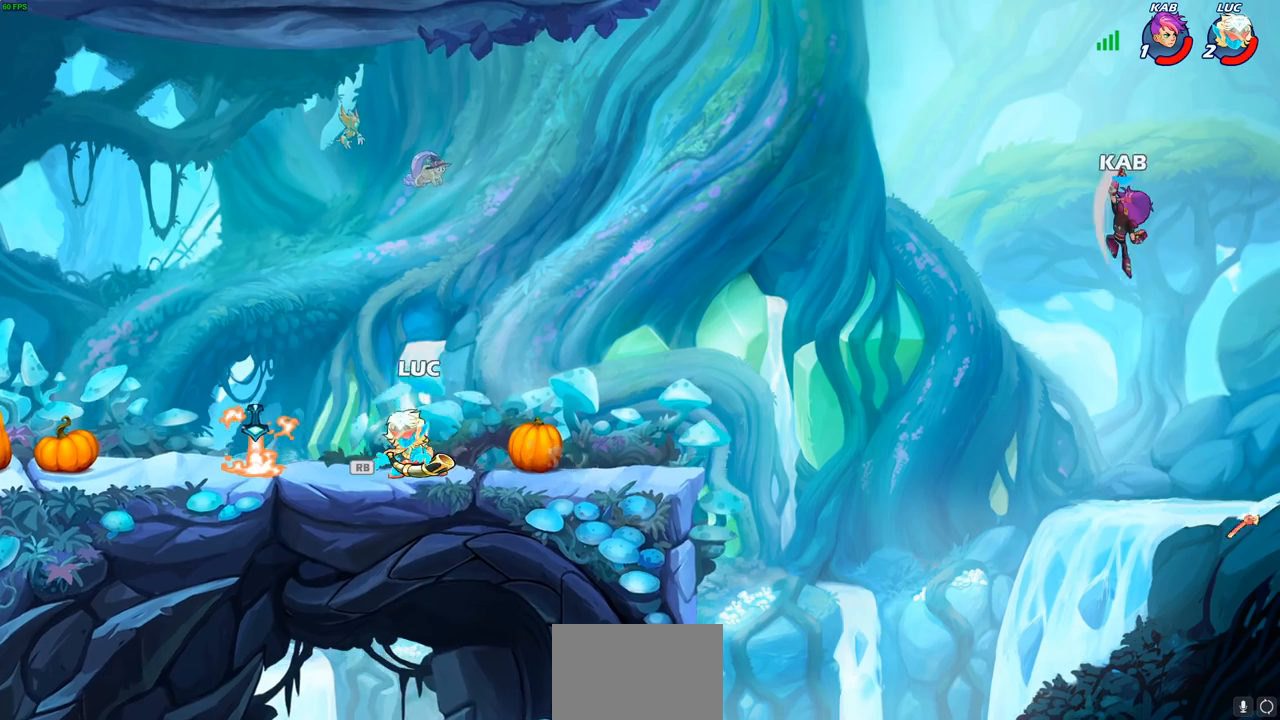
{"buttons": [], "left_stick": "center", "right_stick": "center", "events": [[33, "CROSS", "down"], [117, "R1", "up"], [133, "CROSS", "up"], [167, "left_stick", "up-right"], [267, "CROSS", "down"], [300, "SQUARE", "down"], [333, "CROSS", "up"], [367, "SQUARE", "up"], [367, "left_stick", "center"]]}
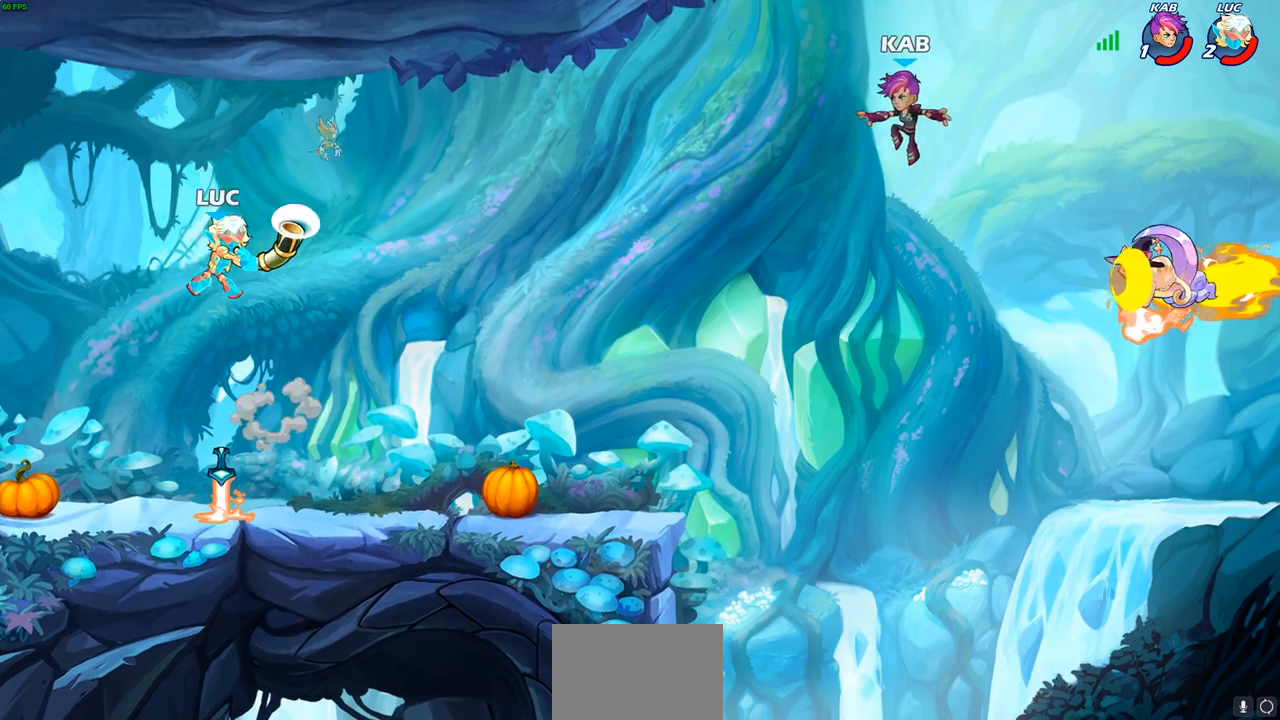
{"buttons": ["R1"], "left_stick": "down", "right_stick": "center", "events": [[83, "left_stick", "down"], [483, "R1", "down"]]}